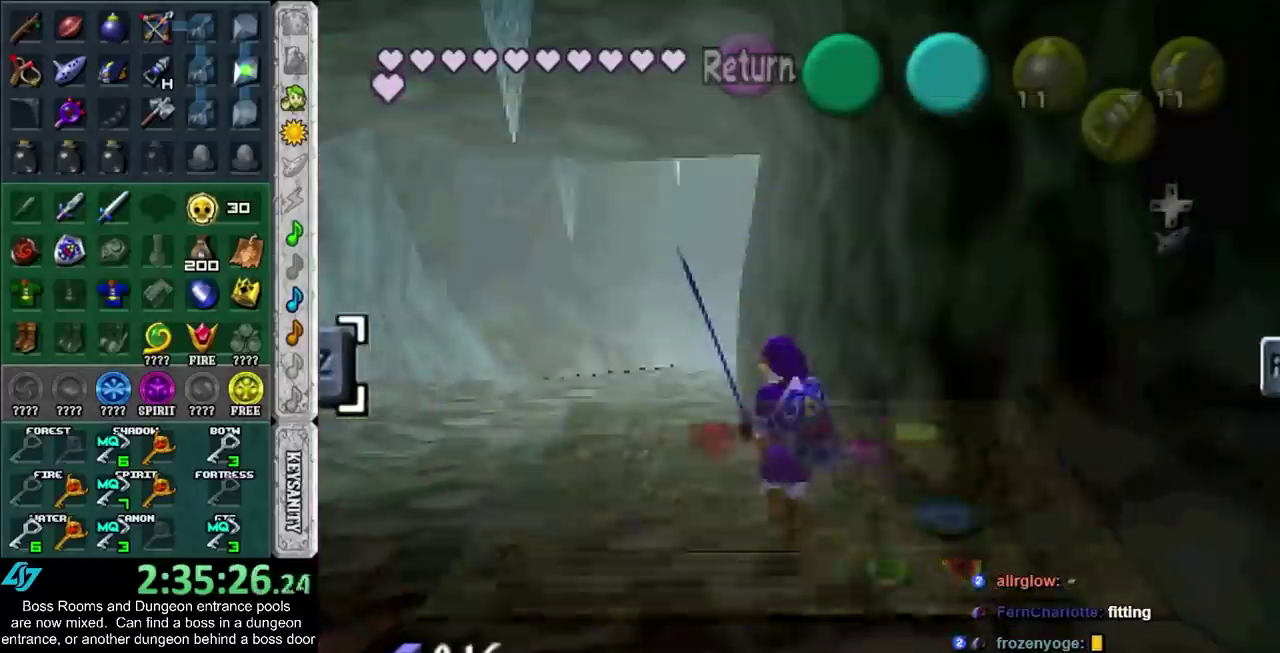
Gameplay with a controller (PlayStation layout); each line is a JSON object with the inputs held at the frame after it. "events" lists button and stick changes between this image and that frame as [ms after this image, input, new state], when the widget could be followed in between. Not read: HOME L2 L3 R3.
{"buttons": [], "left_stick": "up-left", "right_stick": "center", "events": [[333, "left_stick", "up"], [400, "left_stick", "up-left"]]}
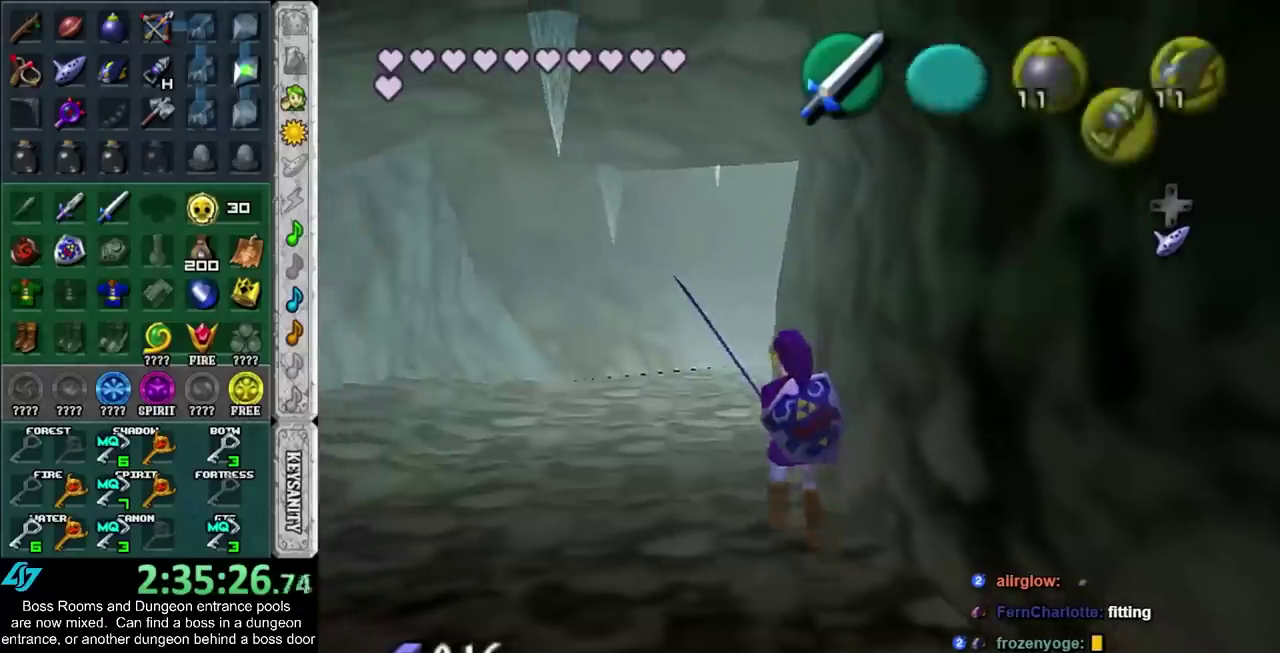
{"buttons": [], "left_stick": "up", "right_stick": "center", "events": [[50, "left_stick", "up"], [183, "CROSS", "down"], [300, "CROSS", "up"], [367, "CROSS", "down"], [483, "CROSS", "up"]]}
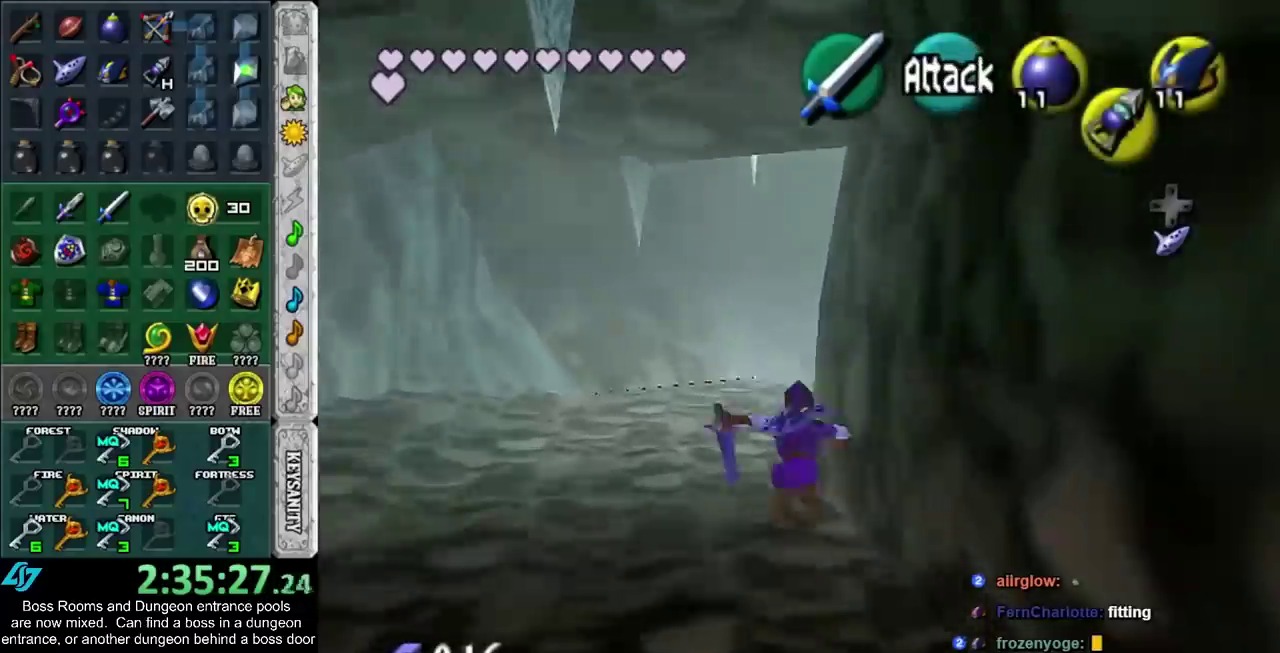
{"buttons": ["CROSS", "L1"], "left_stick": "up-right", "right_stick": "center", "events": [[267, "left_stick", "up-right"], [400, "CROSS", "down"], [500, "L1", "down"]]}
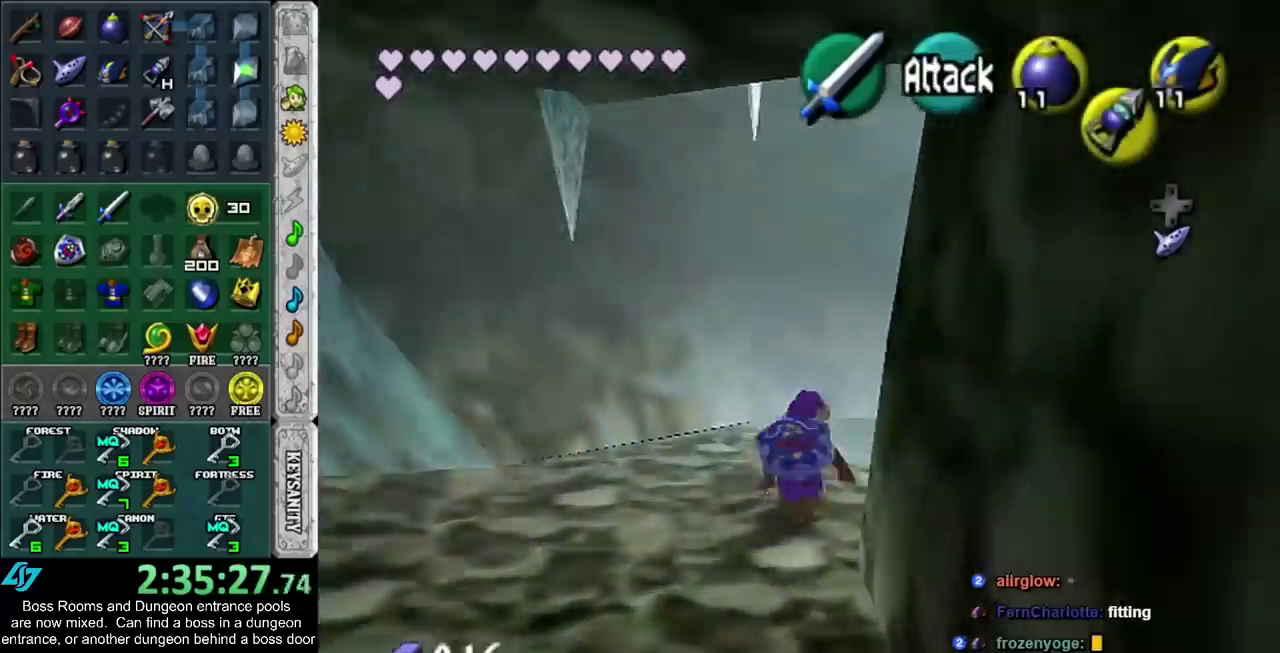
{"buttons": [], "left_stick": "up-right", "right_stick": "center", "events": [[50, "CROSS", "up"], [183, "left_stick", "up"], [250, "L1", "up"], [433, "left_stick", "up-right"]]}
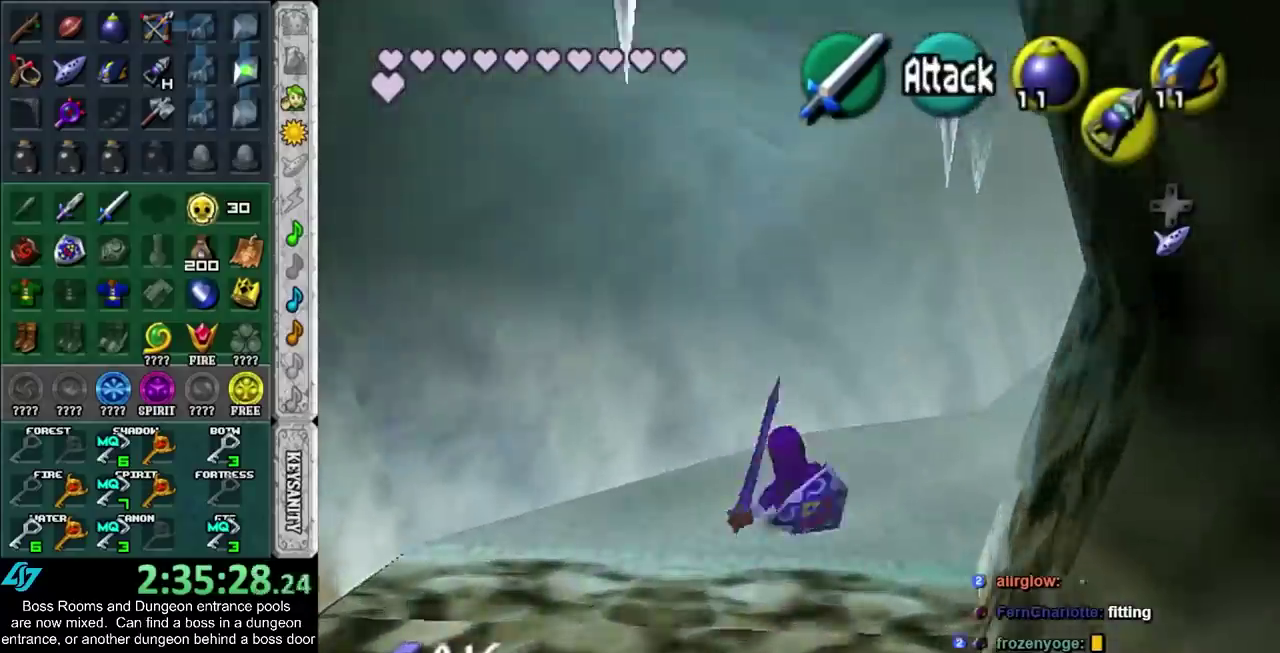
{"buttons": [], "left_stick": "up-right", "right_stick": "center", "events": []}
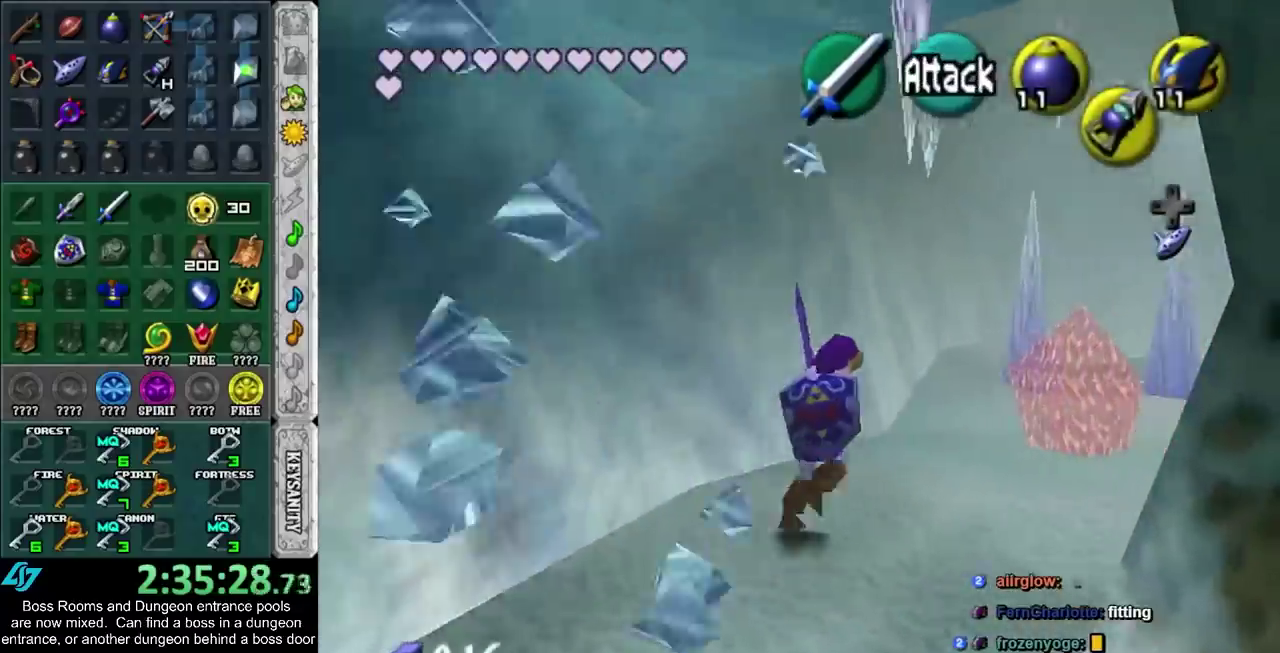
{"buttons": [], "left_stick": "down", "right_stick": "center", "events": [[117, "left_stick", "up"], [333, "left_stick", "down"], [400, "left_stick", "center"], [483, "left_stick", "down"]]}
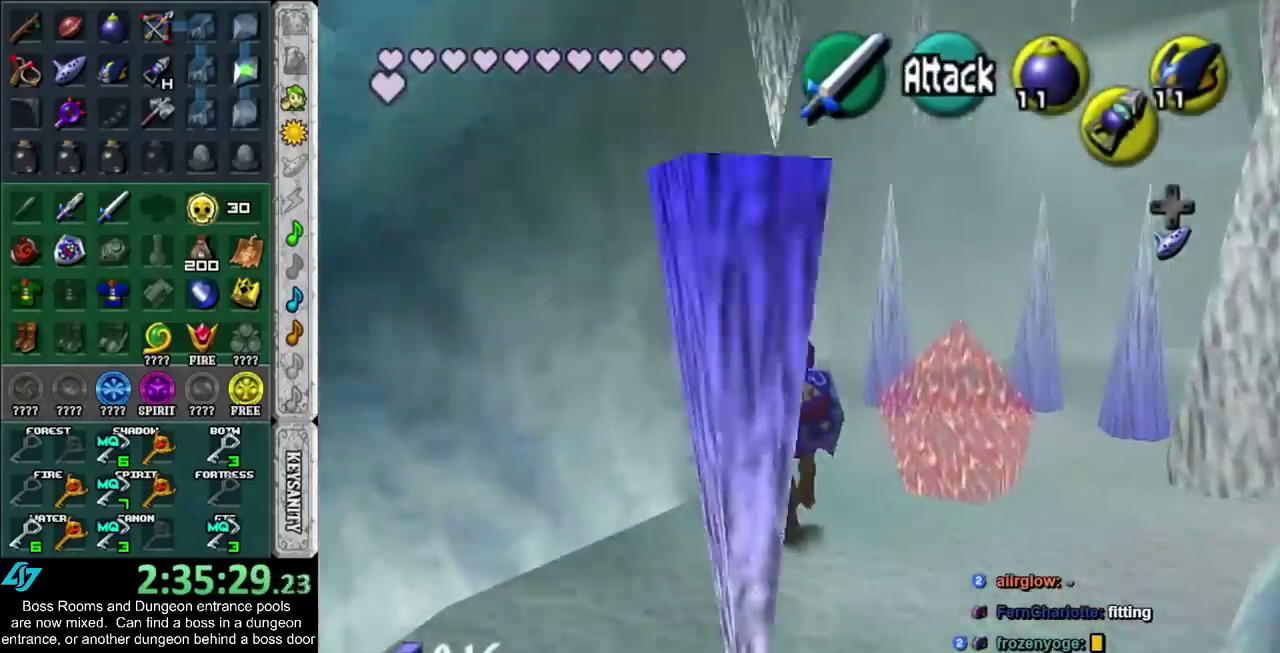
{"buttons": ["CROSS"], "left_stick": "up-left", "right_stick": "center", "events": [[183, "CROSS", "down"], [367, "CROSS", "up"], [367, "L1", "down"], [483, "CROSS", "down"], [483, "L1", "up"], [483, "left_stick", "up-left"]]}
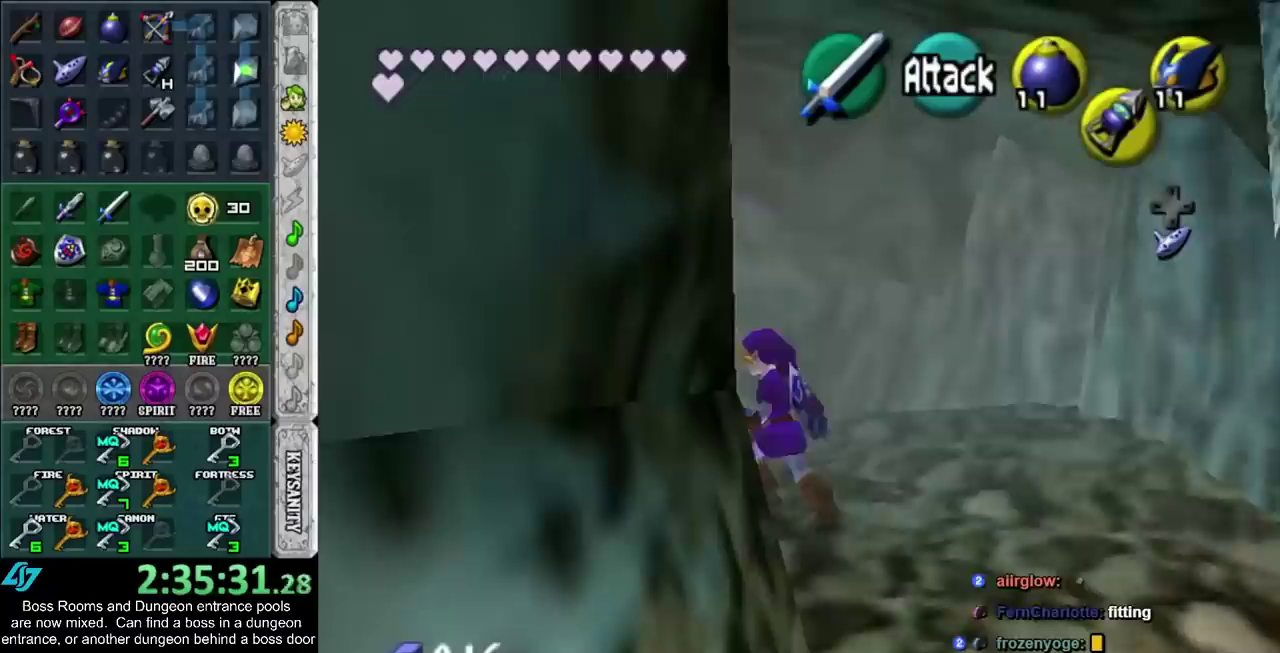
{"buttons": [], "left_stick": "up-left", "right_stick": "center", "events": [[33, "CROSS", "up"]]}
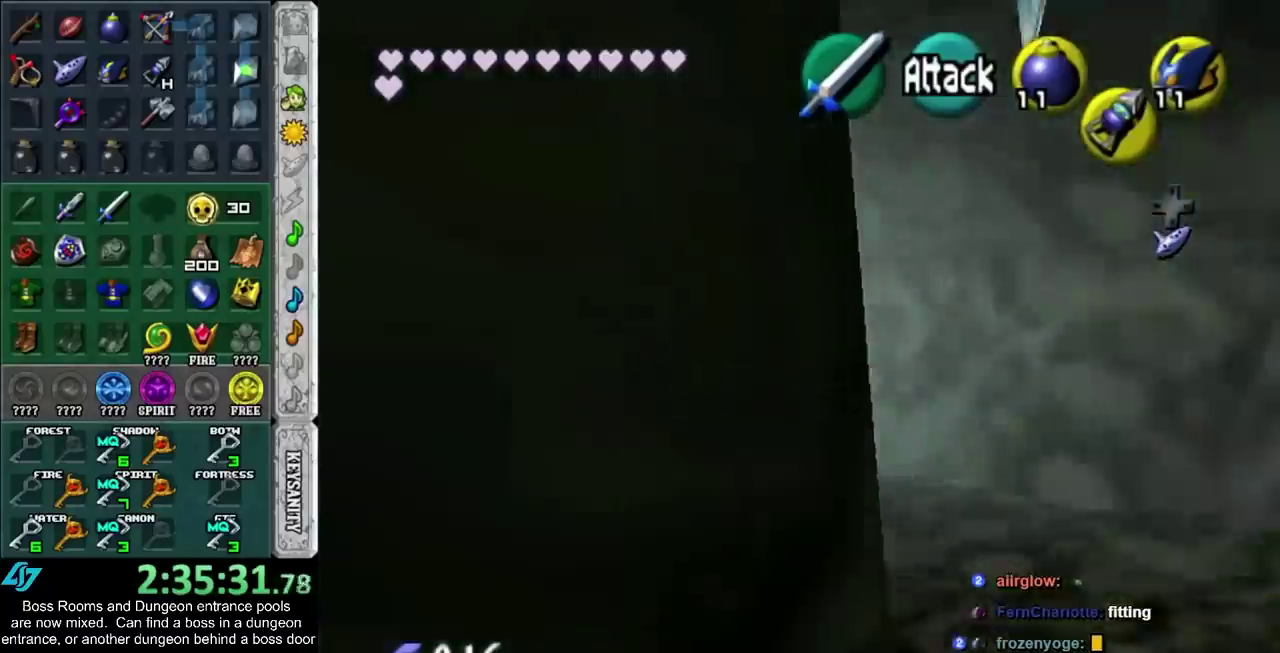
{"buttons": [], "left_stick": "up-left", "right_stick": "center", "events": [[133, "CROSS", "down"], [350, "CROSS", "up"]]}
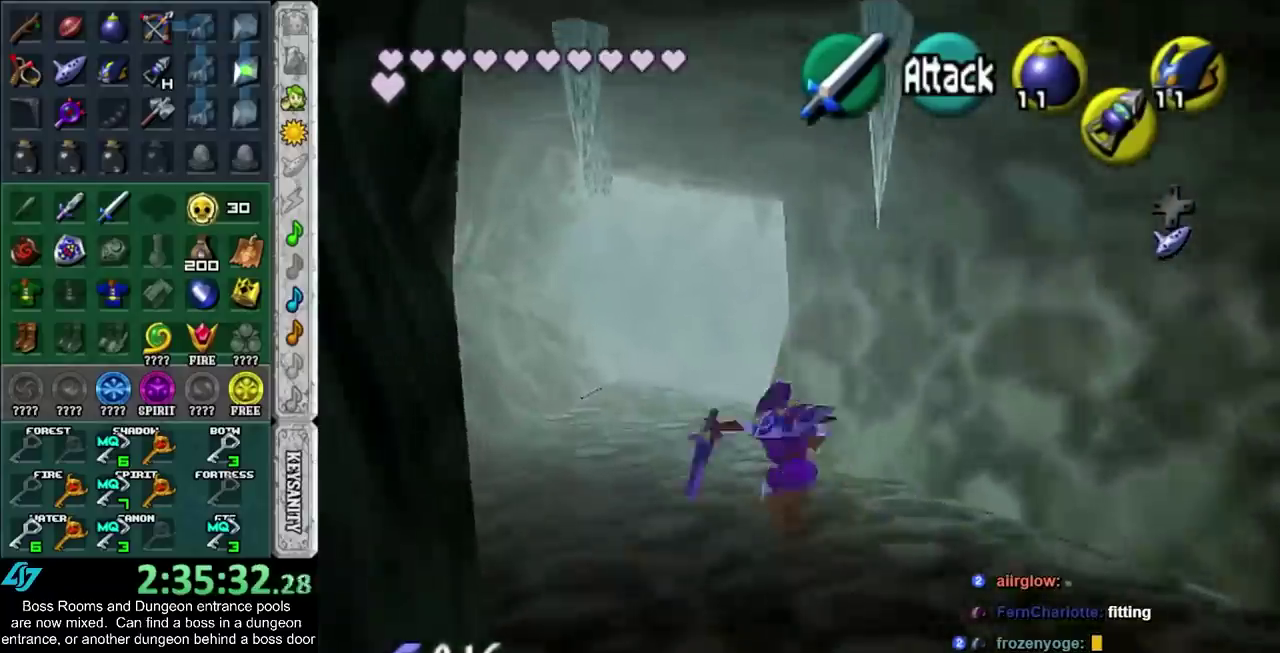
{"buttons": ["CROSS"], "left_stick": "up", "right_stick": "center", "events": [[150, "left_stick", "up"], [417, "CROSS", "down"]]}
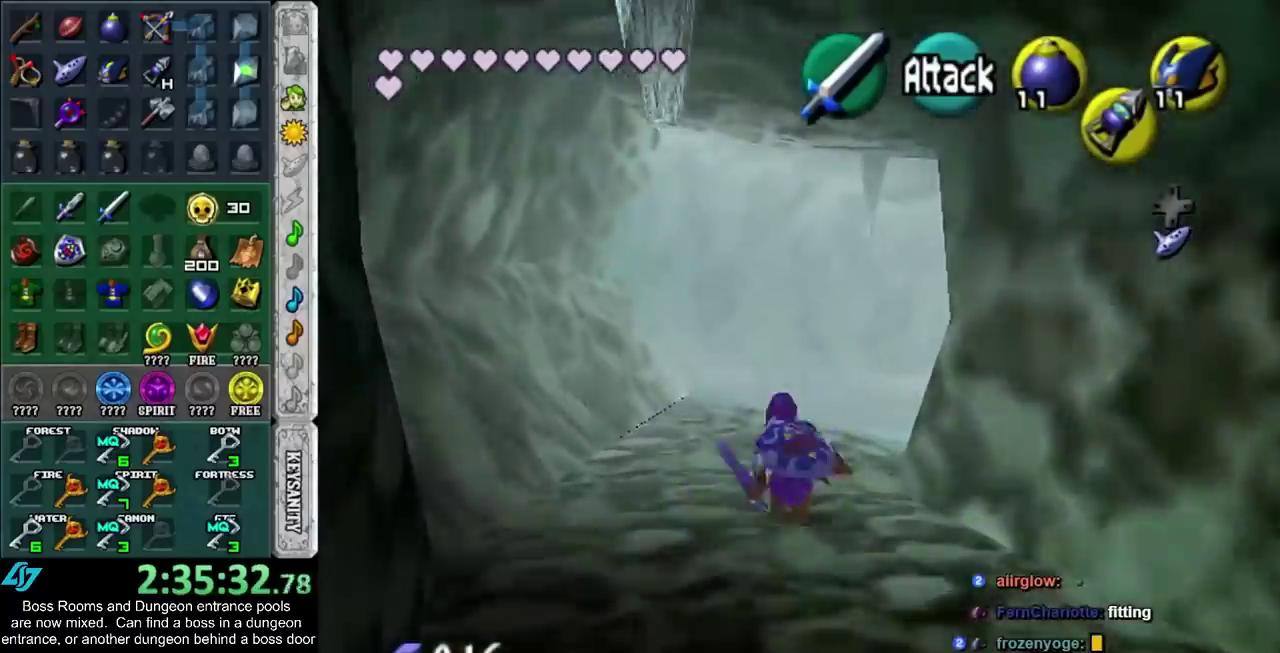
{"buttons": [], "left_stick": "up-right", "right_stick": "center", "events": [[67, "CROSS", "up"], [433, "left_stick", "up-right"]]}
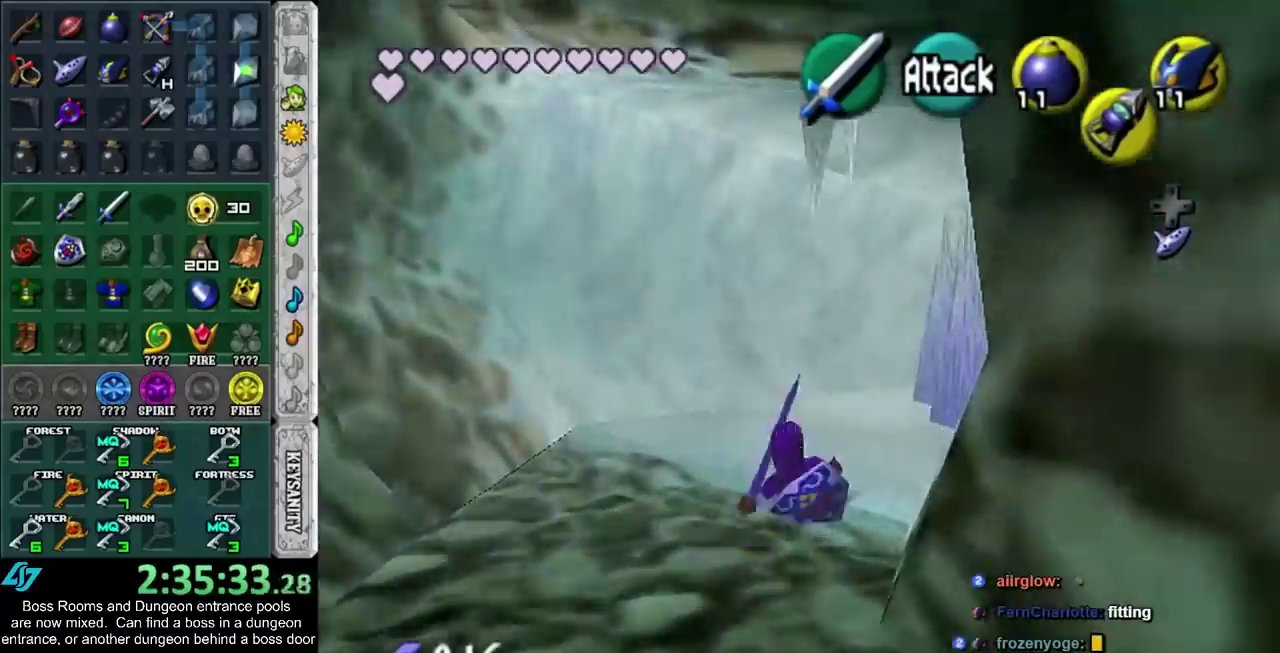
{"buttons": [], "left_stick": "up-right", "right_stick": "center", "events": [[183, "left_stick", "right"], [350, "left_stick", "up-right"]]}
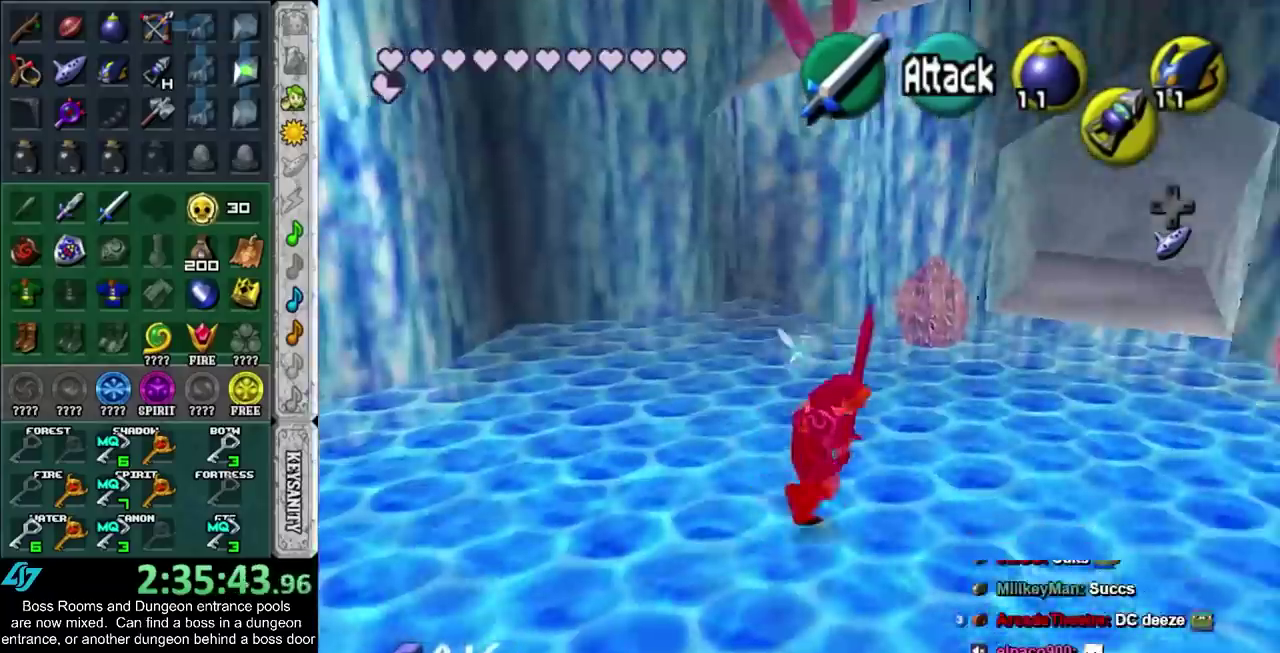
{"buttons": [], "left_stick": "up-right", "right_stick": "center", "events": [[33, "CROSS", "down"], [117, "CROSS", "up"], [217, "CROSS", "down"], [333, "CROSS", "up"]]}
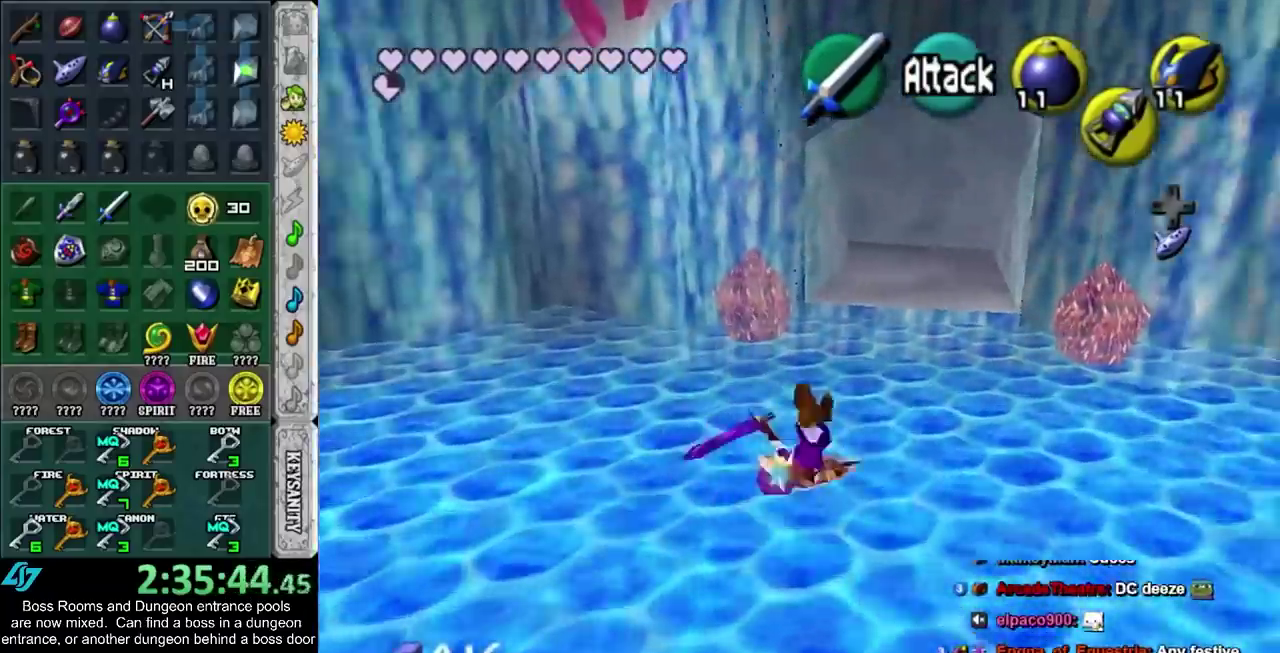
{"buttons": [], "left_stick": "up", "right_stick": "center", "events": [[50, "left_stick", "up"], [217, "CROSS", "down"], [433, "CROSS", "up"]]}
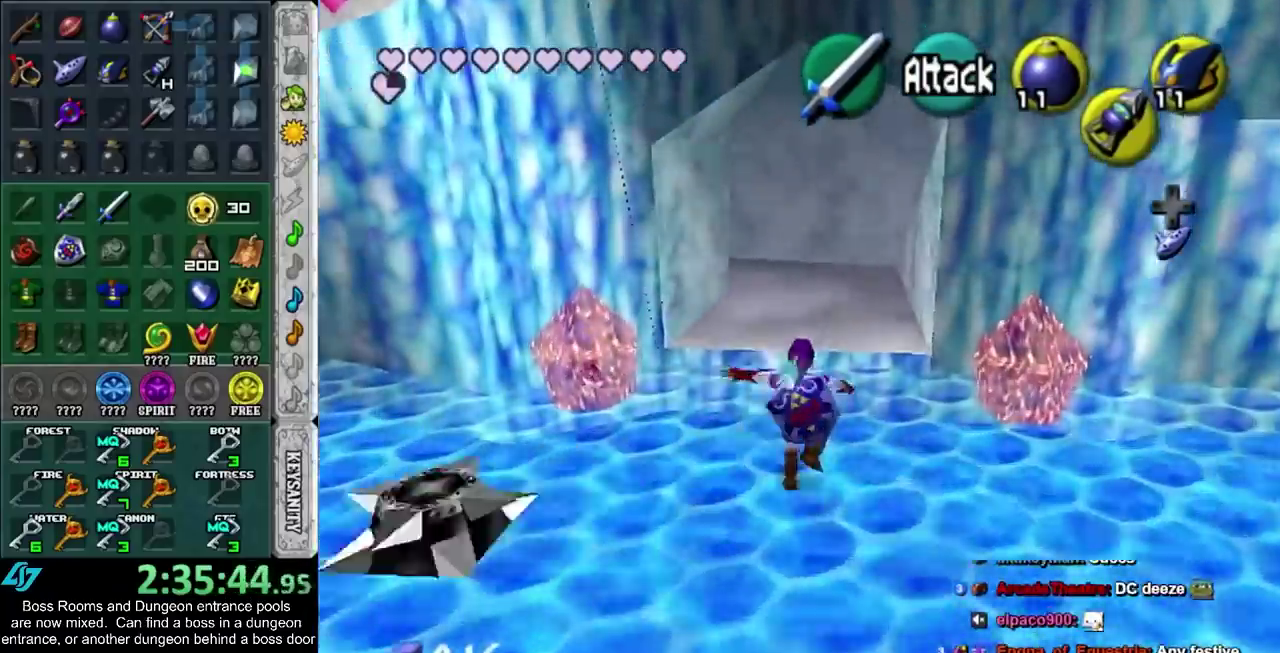
{"buttons": ["CROSS"], "left_stick": "up", "right_stick": "center", "events": [[450, "CROSS", "down"]]}
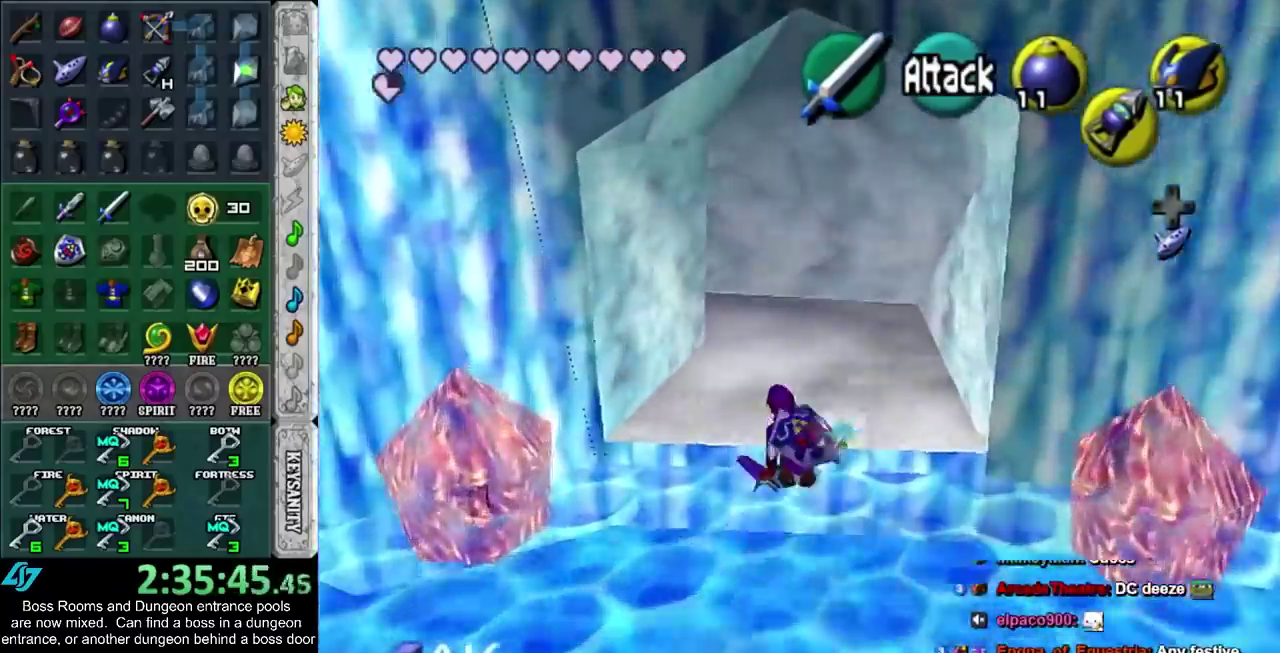
{"buttons": [], "left_stick": "up", "right_stick": "center", "events": [[183, "CROSS", "up"]]}
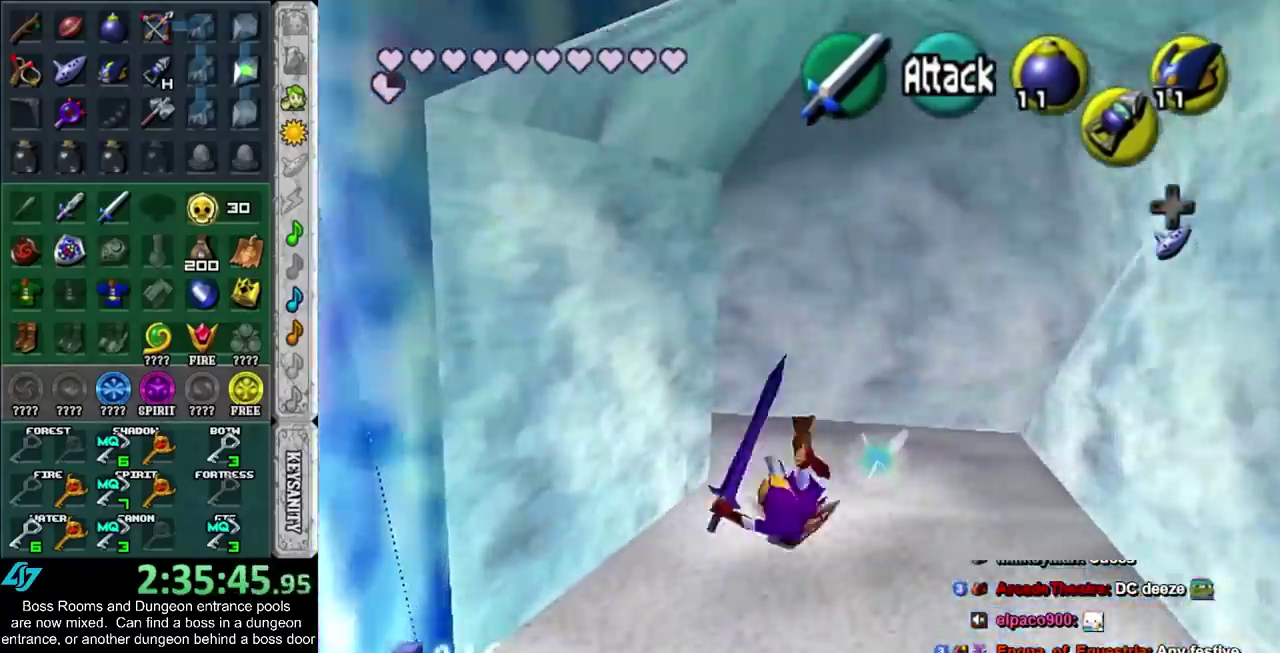
{"buttons": ["L1"], "left_stick": "up", "right_stick": "center", "events": [[33, "left_stick", "up-left"], [250, "CROSS", "down"], [333, "L1", "down"], [400, "CROSS", "up"], [400, "left_stick", "up"]]}
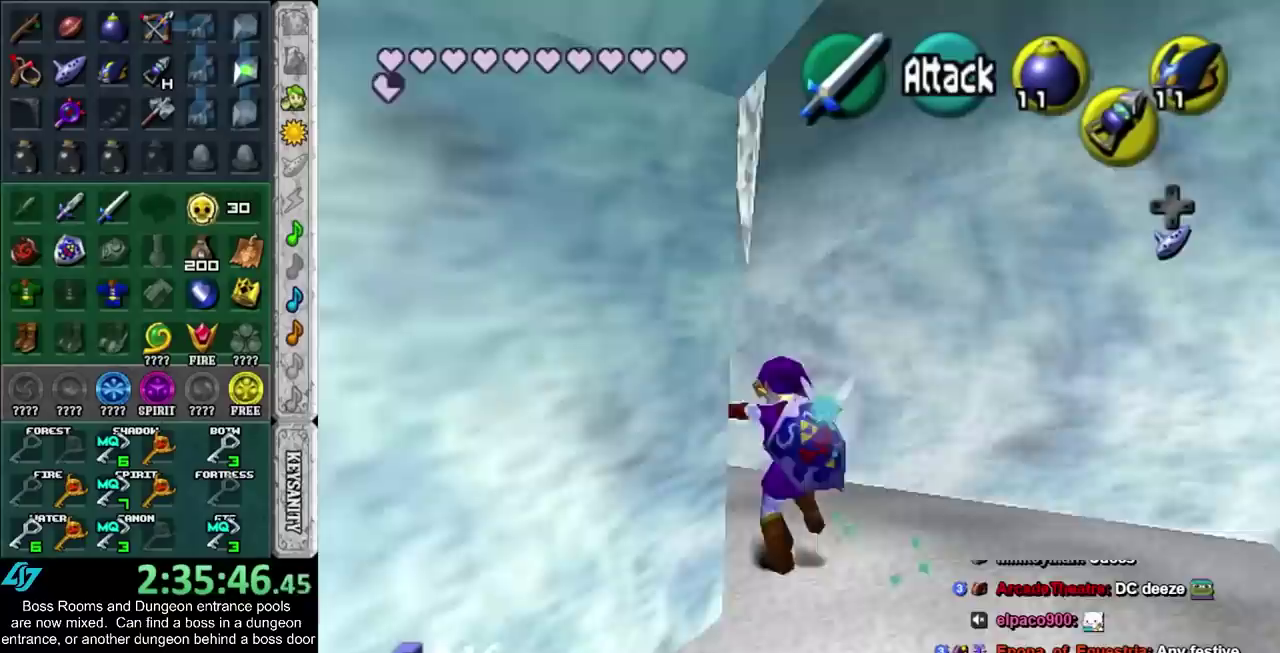
{"buttons": [], "left_stick": "up-right", "right_stick": "center", "events": [[33, "L1", "up"], [467, "left_stick", "up-right"]]}
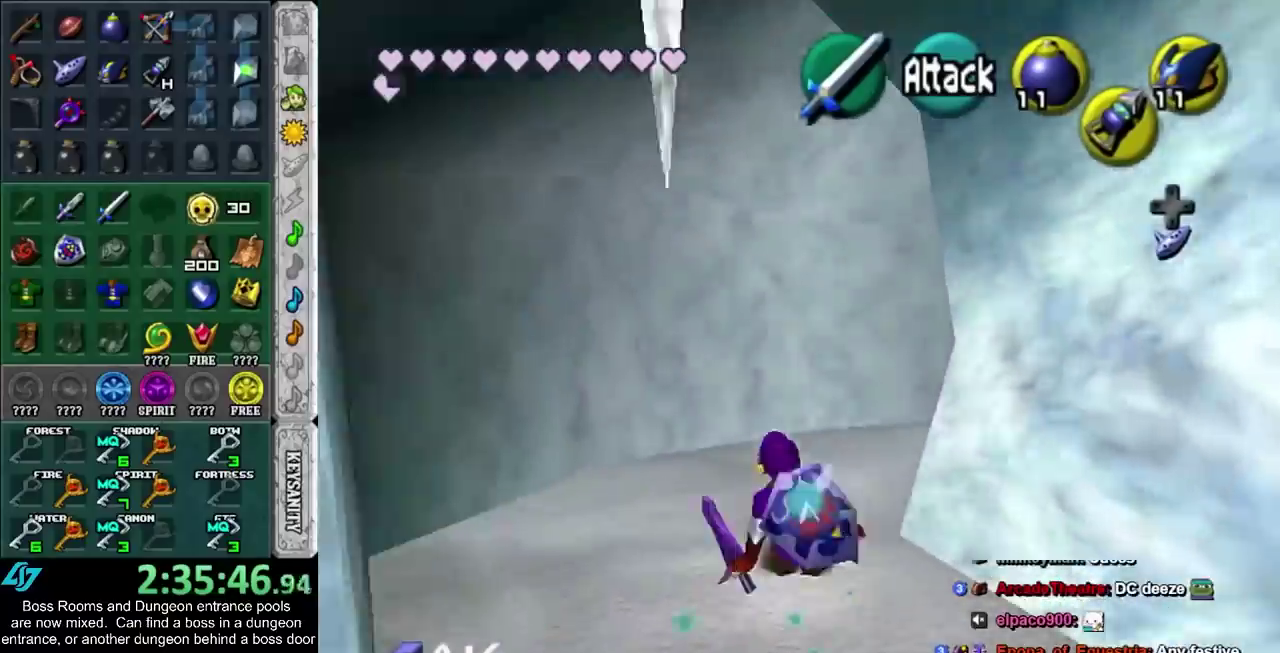
{"buttons": [], "left_stick": "up", "right_stick": "center", "events": [[50, "CROSS", "down"], [150, "L1", "down"], [217, "CROSS", "up"], [333, "L1", "up"], [333, "left_stick", "up"]]}
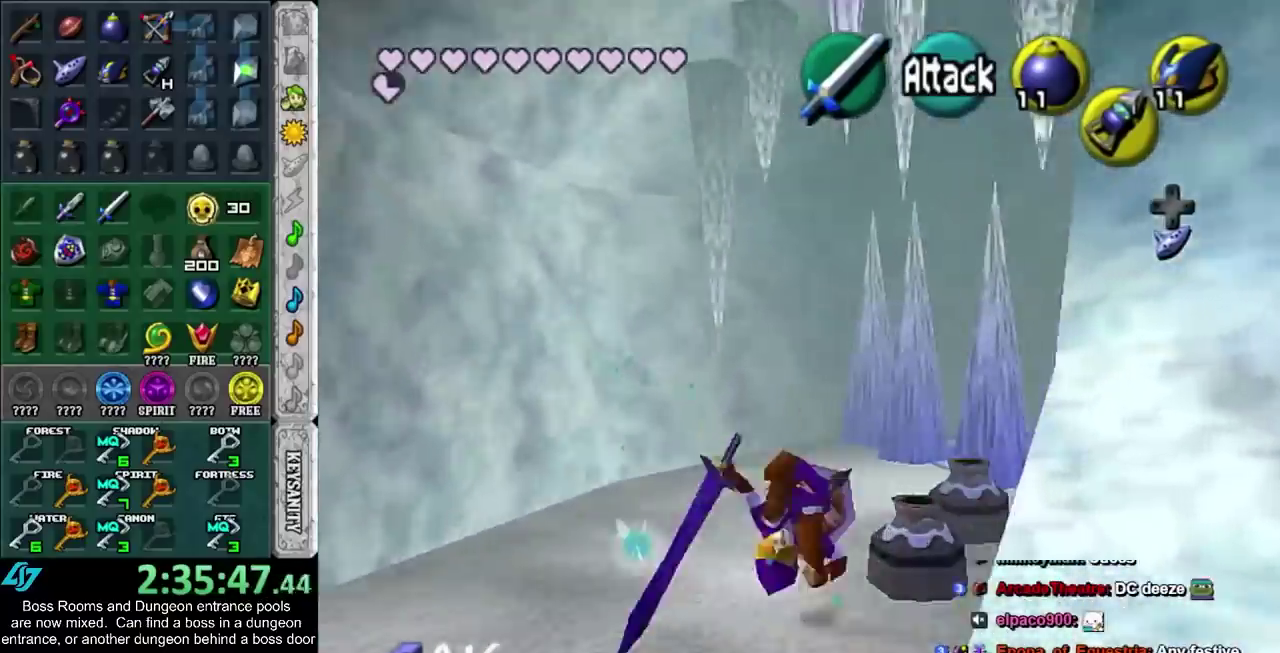
{"buttons": ["L1"], "left_stick": "up-right", "right_stick": "center", "events": [[17, "left_stick", "up-right"], [183, "left_stick", "right"], [283, "SQUARE", "down"], [333, "L1", "down"], [367, "left_stick", "up-right"], [467, "SQUARE", "up"]]}
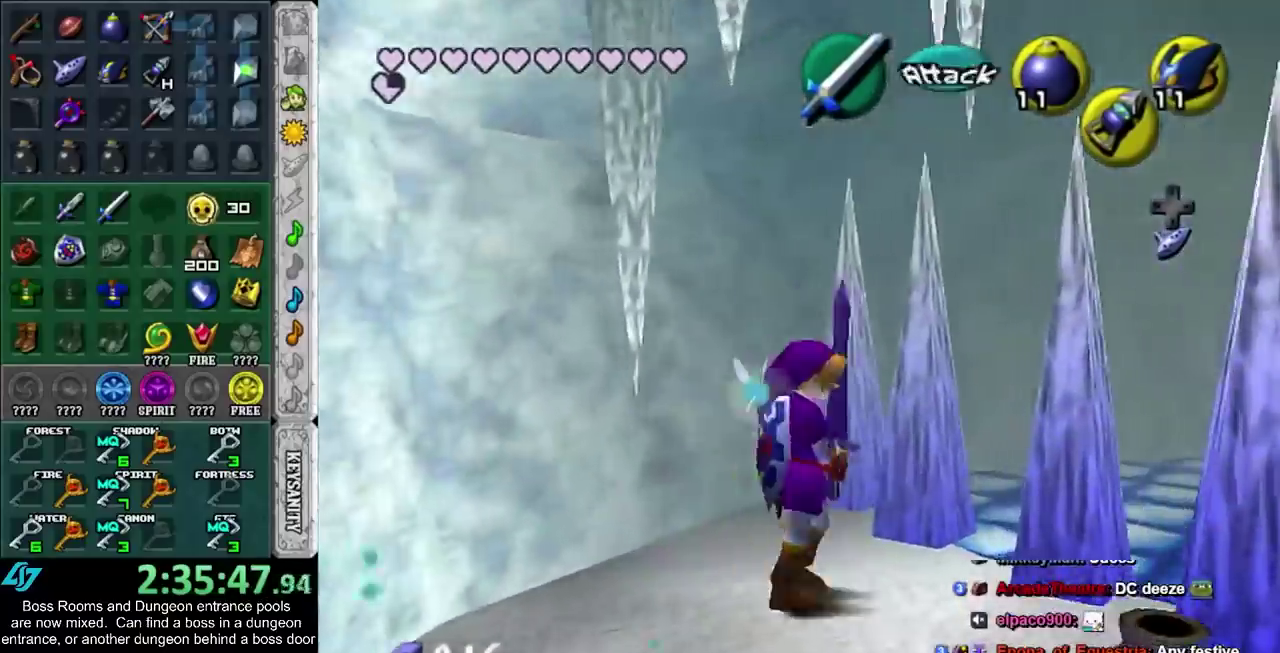
{"buttons": [], "left_stick": "up", "right_stick": "center", "events": [[33, "L1", "up"], [83, "left_stick", "up"]]}
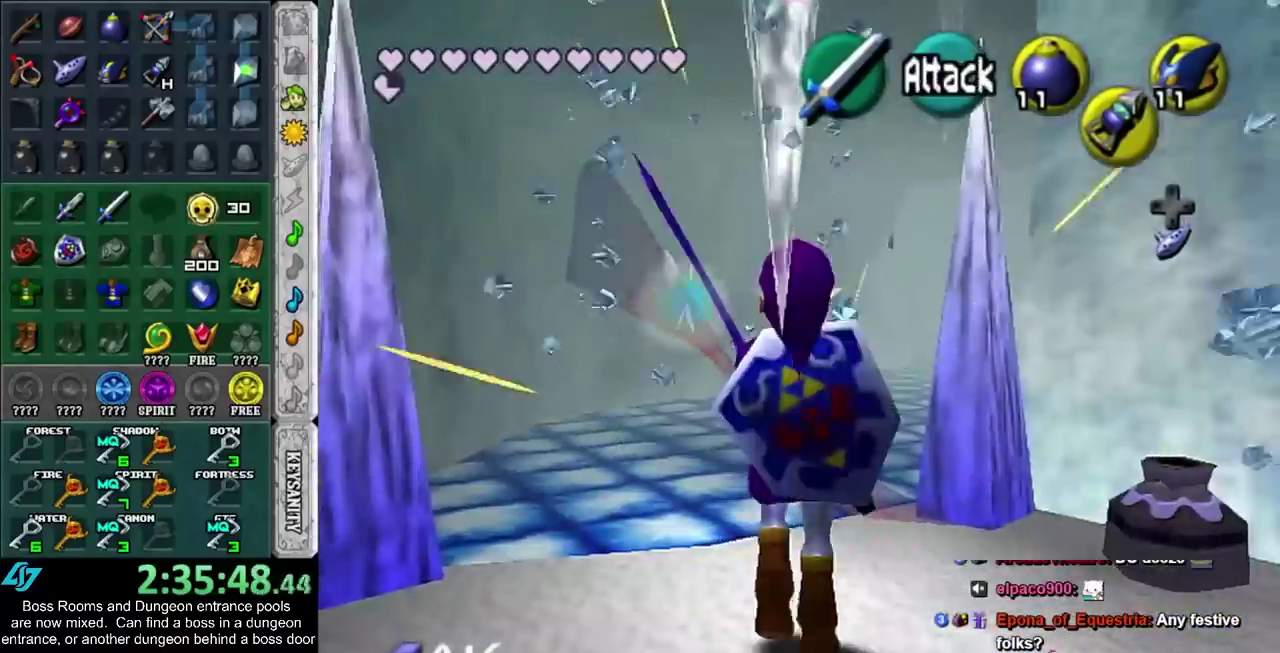
{"buttons": [], "left_stick": "up-right", "right_stick": "center", "events": [[250, "CROSS", "down"], [283, "left_stick", "up-right"], [433, "CROSS", "up"]]}
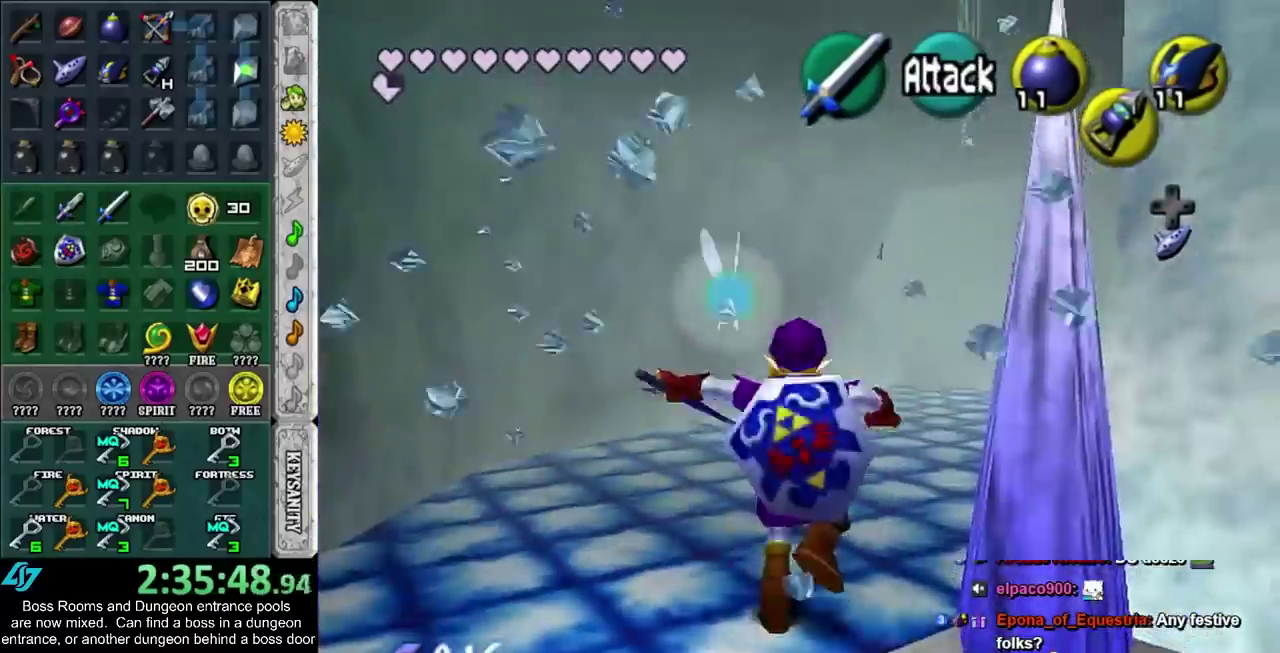
{"buttons": ["CROSS"], "left_stick": "up-right", "right_stick": "center", "events": [[483, "CROSS", "down"]]}
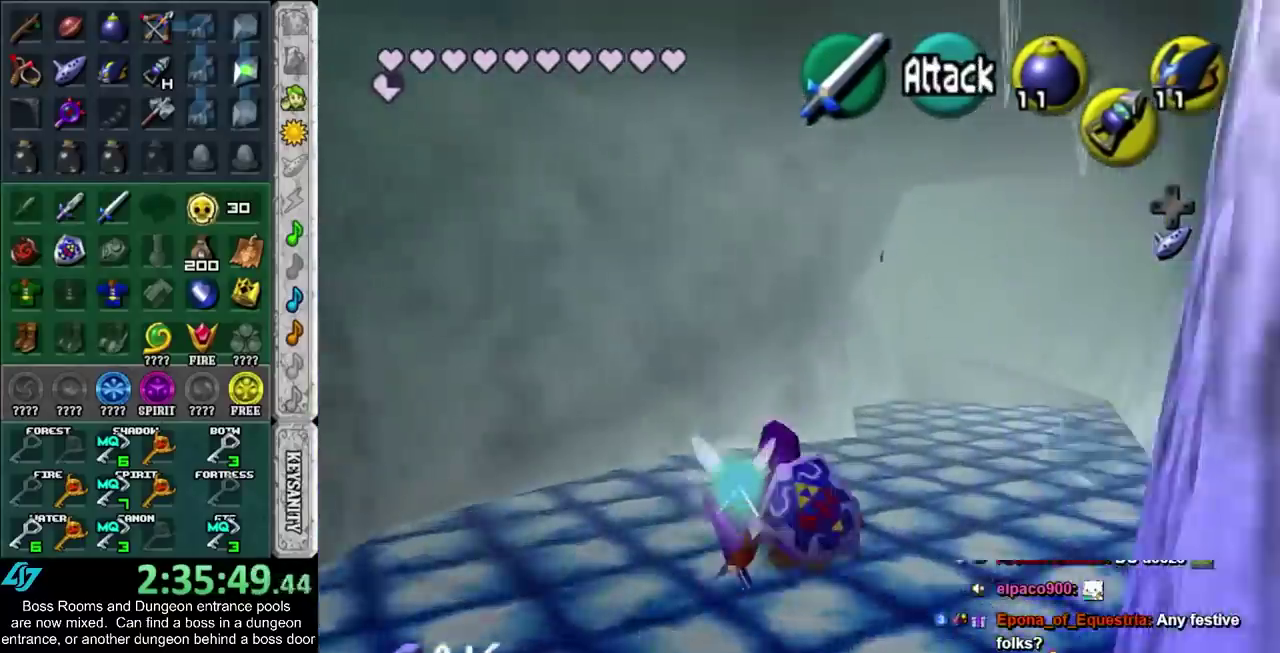
{"buttons": [], "left_stick": "up", "right_stick": "center", "events": [[183, "CROSS", "up"], [467, "left_stick", "up"]]}
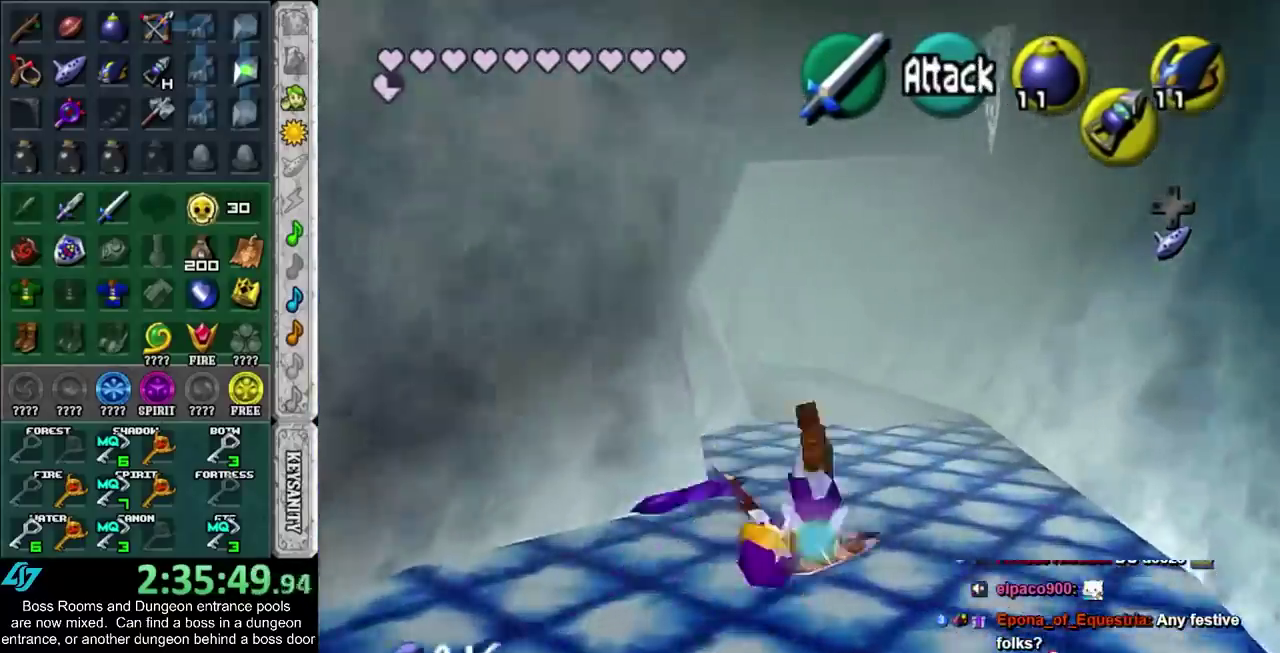
{"buttons": [], "left_stick": "up-left", "right_stick": "center", "events": [[250, "CROSS", "down"], [433, "CROSS", "up"], [483, "left_stick", "up-left"]]}
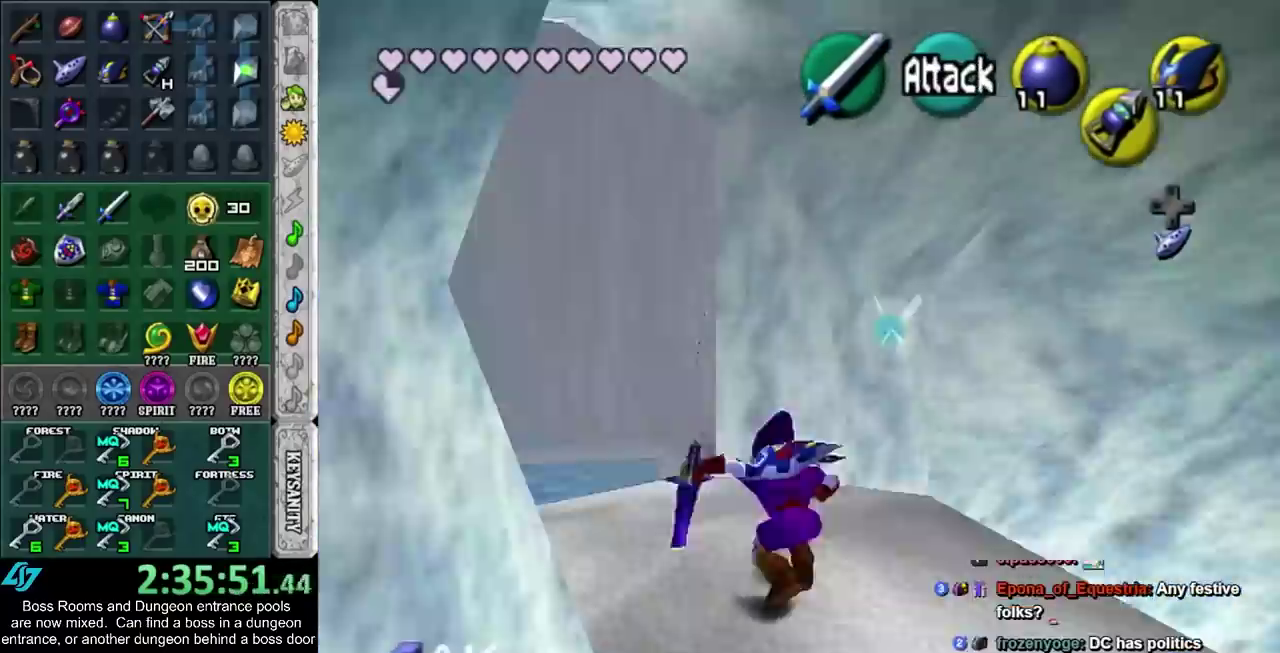
{"buttons": [], "left_stick": "up-left", "right_stick": "center", "events": []}
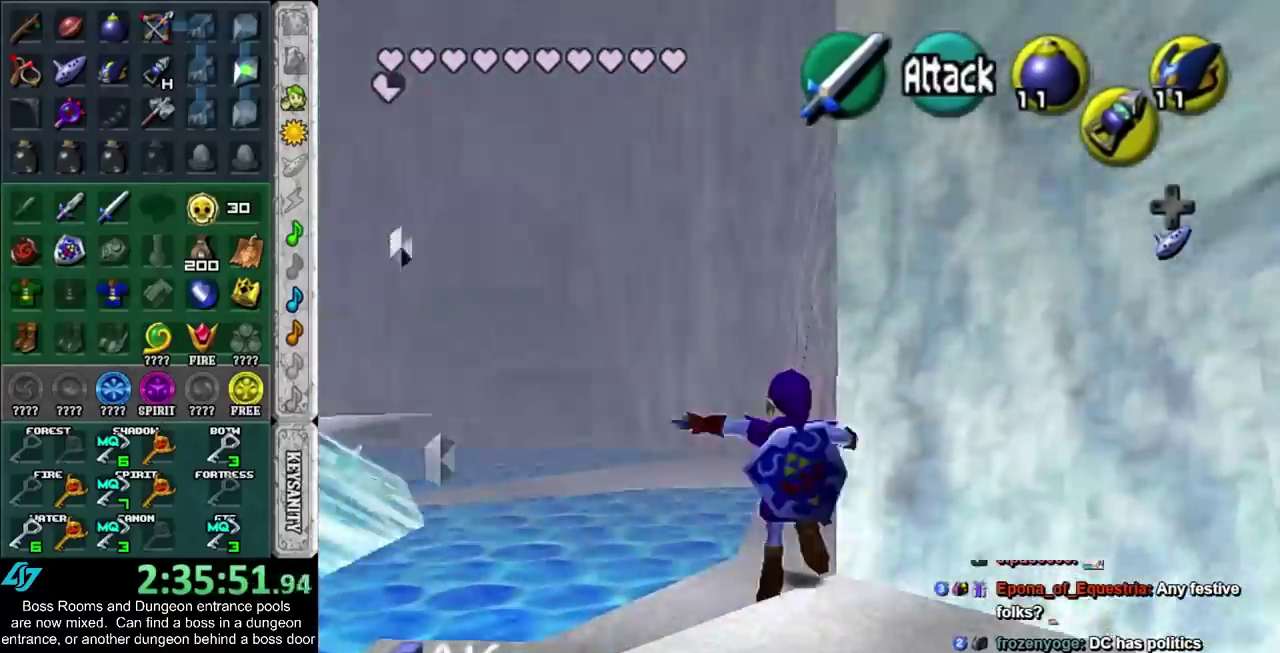
{"buttons": ["L1"], "left_stick": "center", "right_stick": "center", "events": [[67, "left_stick", "left"], [233, "left_stick", "down-left"], [317, "L1", "down"], [350, "left_stick", "center"]]}
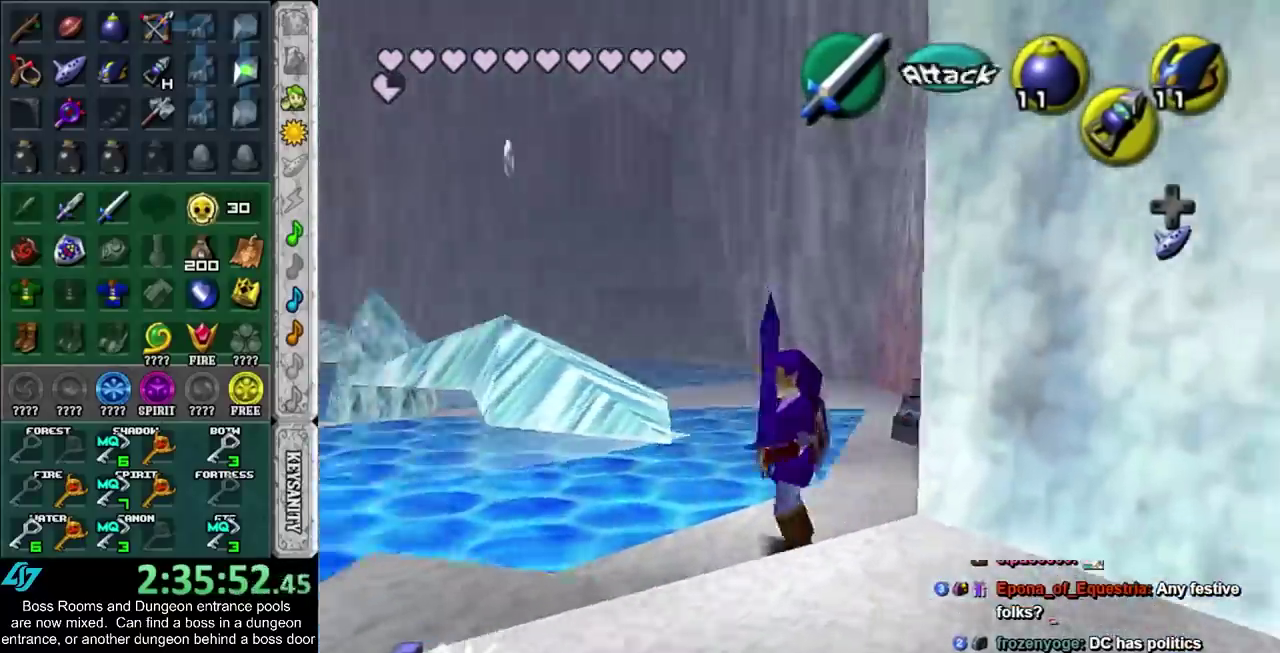
{"buttons": [], "left_stick": "up", "right_stick": "center", "events": [[17, "L1", "up"], [267, "left_stick", "up"]]}
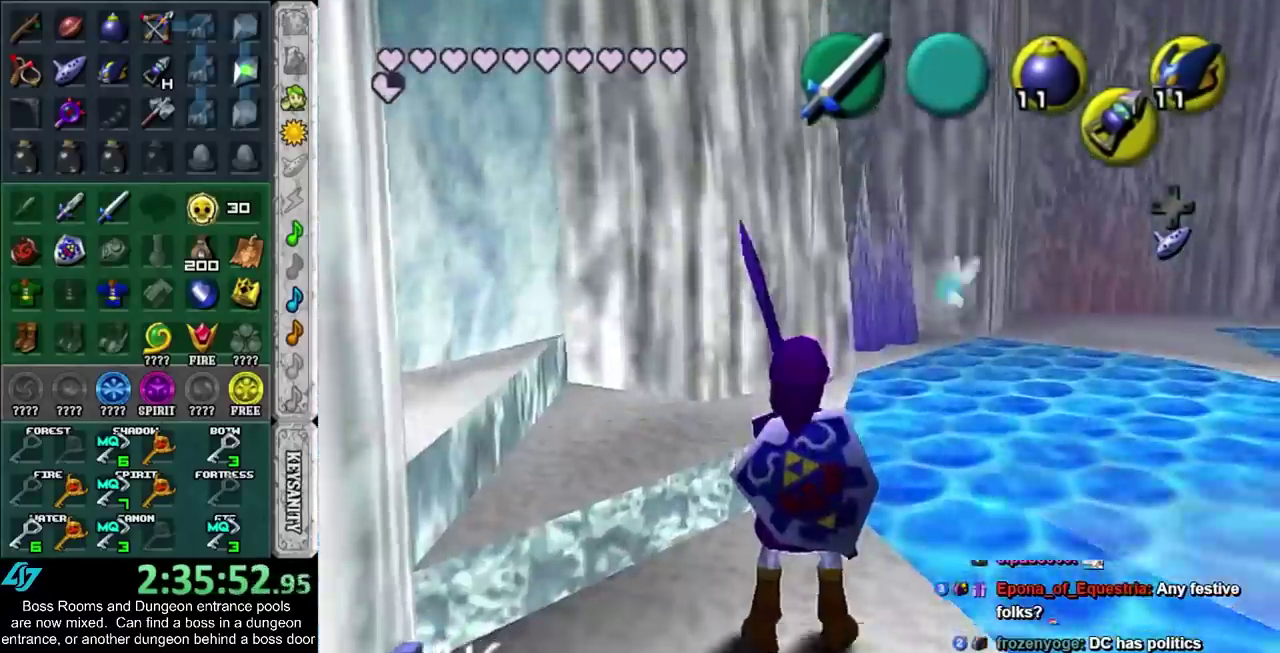
{"buttons": [], "left_stick": "down-right", "right_stick": "center", "events": [[100, "R2", "down"], [167, "R2", "up"], [167, "left_stick", "center"], [450, "left_stick", "down-right"]]}
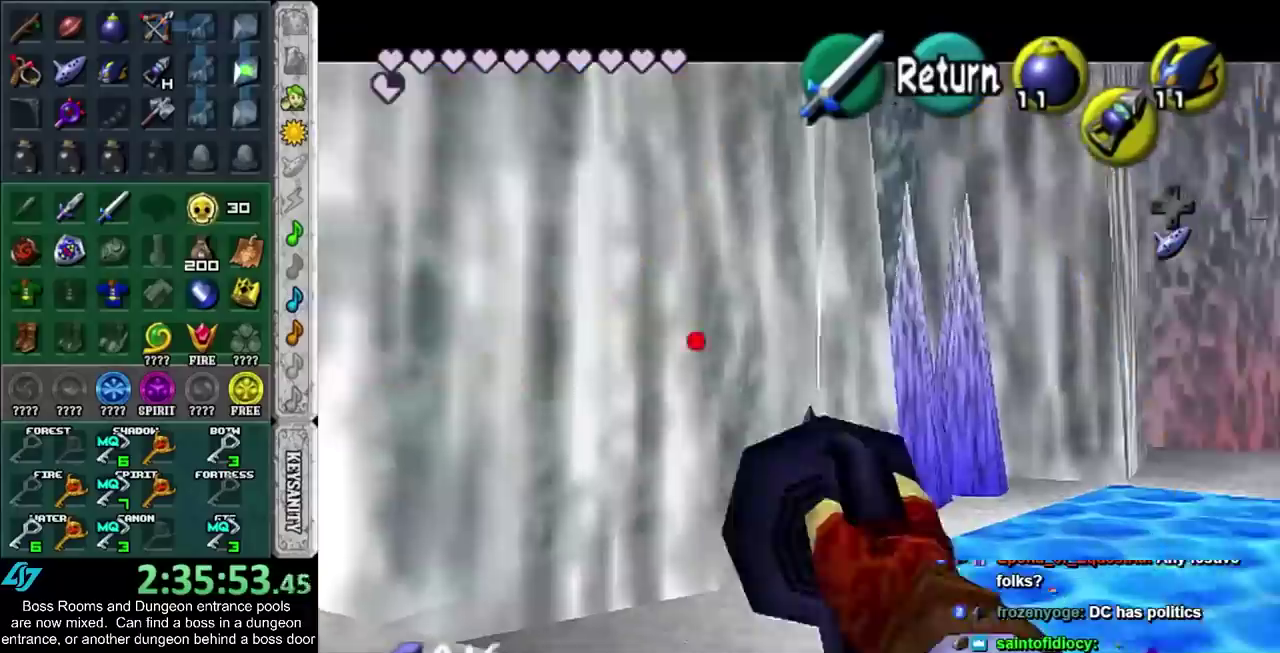
{"buttons": ["CROSS"], "left_stick": "left", "right_stick": "center", "events": [[167, "left_stick", "up-left"], [317, "left_stick", "left"], [367, "CROSS", "down"]]}